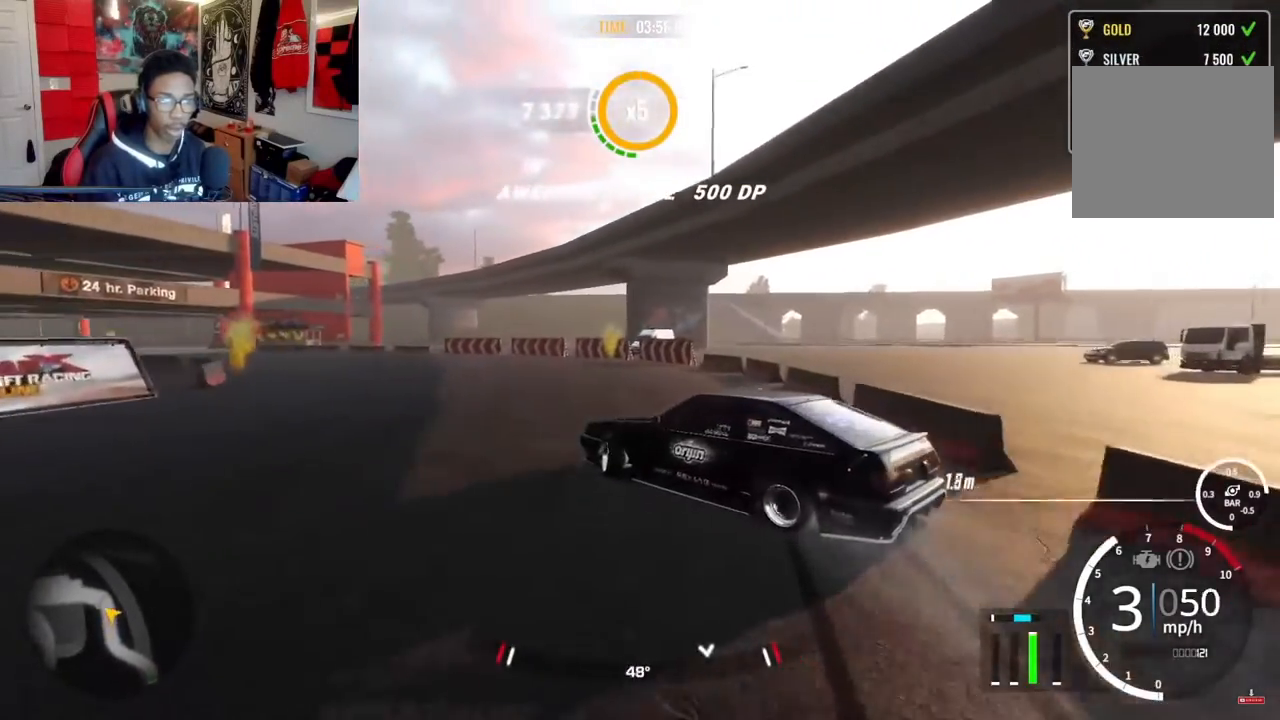
Gameplay with a controller (PlayStation layout); each line is a JSON object with the inputs held at the frame after it (dt_ms = milliseconds from this image to that frame). "events" lists button and stick changes between this image and that frame as [ms after this image, input, new state], when the widget could be followed in between.
{"dt_ms": 500, "buttons": ["R2"], "left_stick": "up-left", "right_stick": "center", "events": [[283, "R2", "up"], [400, "R2", "down"]]}
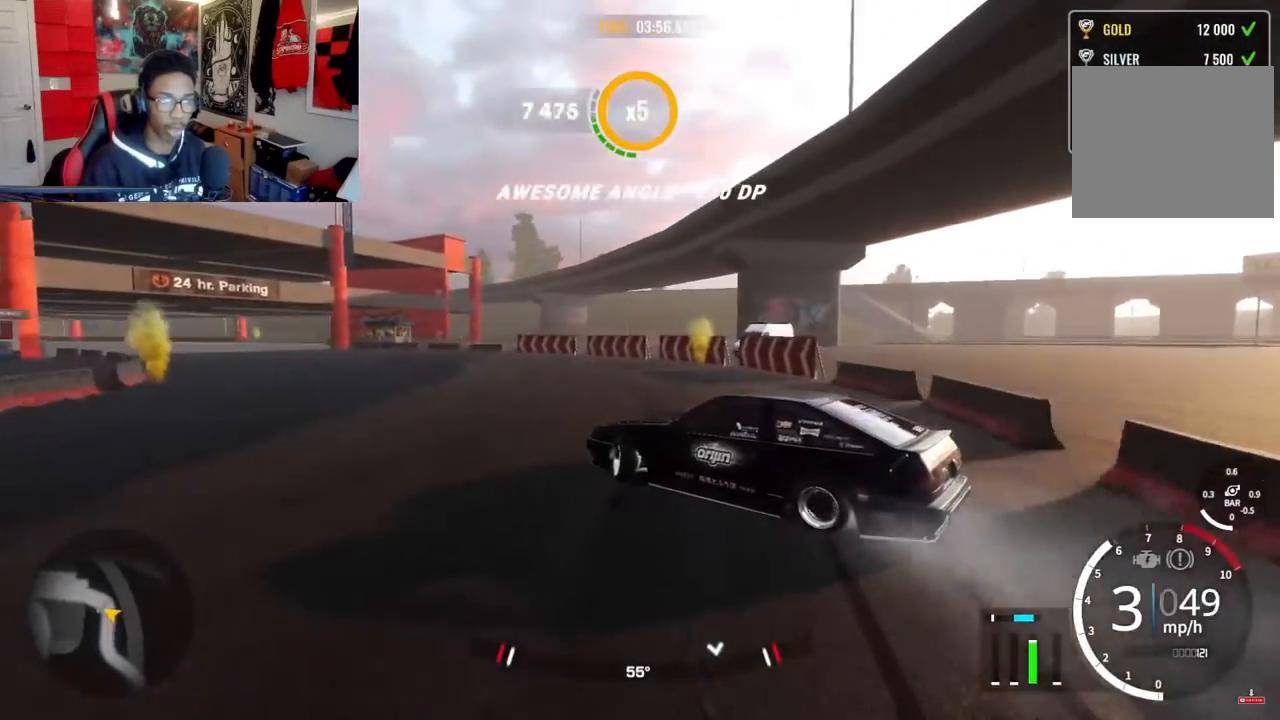
{"dt_ms": 500, "buttons": ["R1", "R2"], "left_stick": "up-left", "right_stick": "center"}
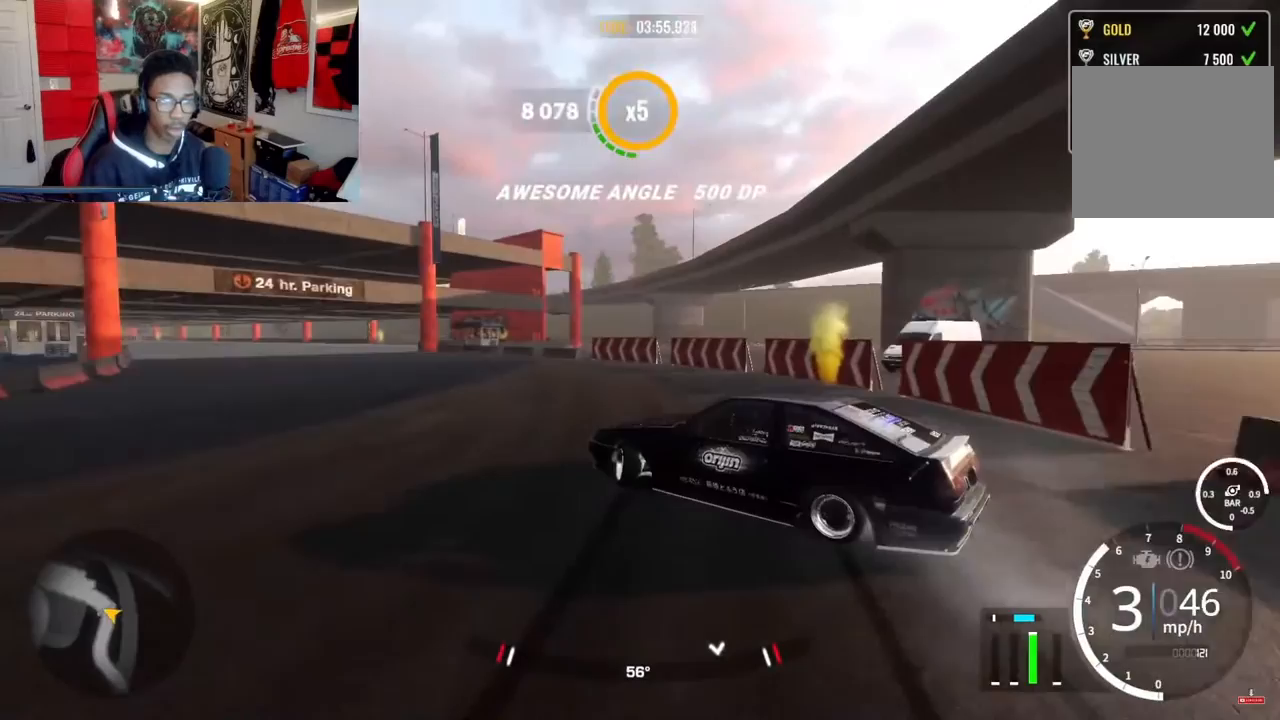
{"dt_ms": 500, "buttons": ["R2"], "left_stick": "up-left", "right_stick": "center", "events": [[300, "R1", "up"], [333, "R2", "up"], [483, "R2", "down"]]}
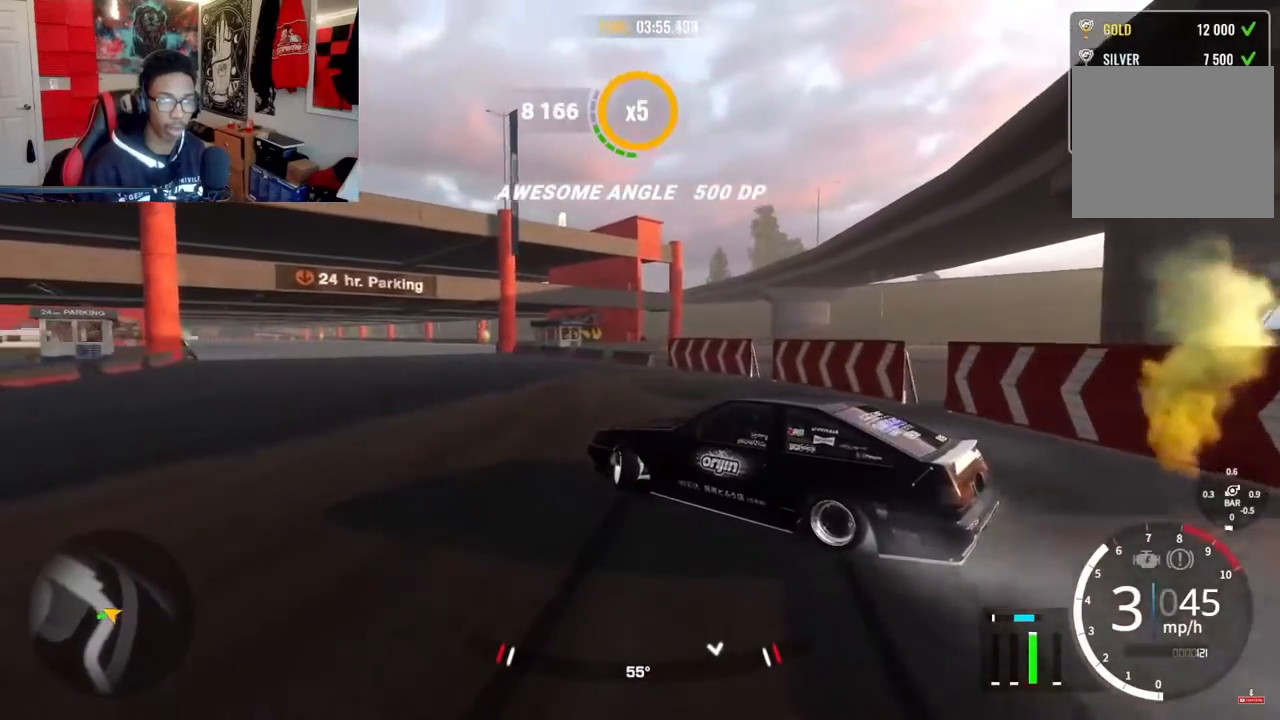
{"dt_ms": 500, "buttons": ["R2"], "left_stick": "up-left", "right_stick": "center", "events": []}
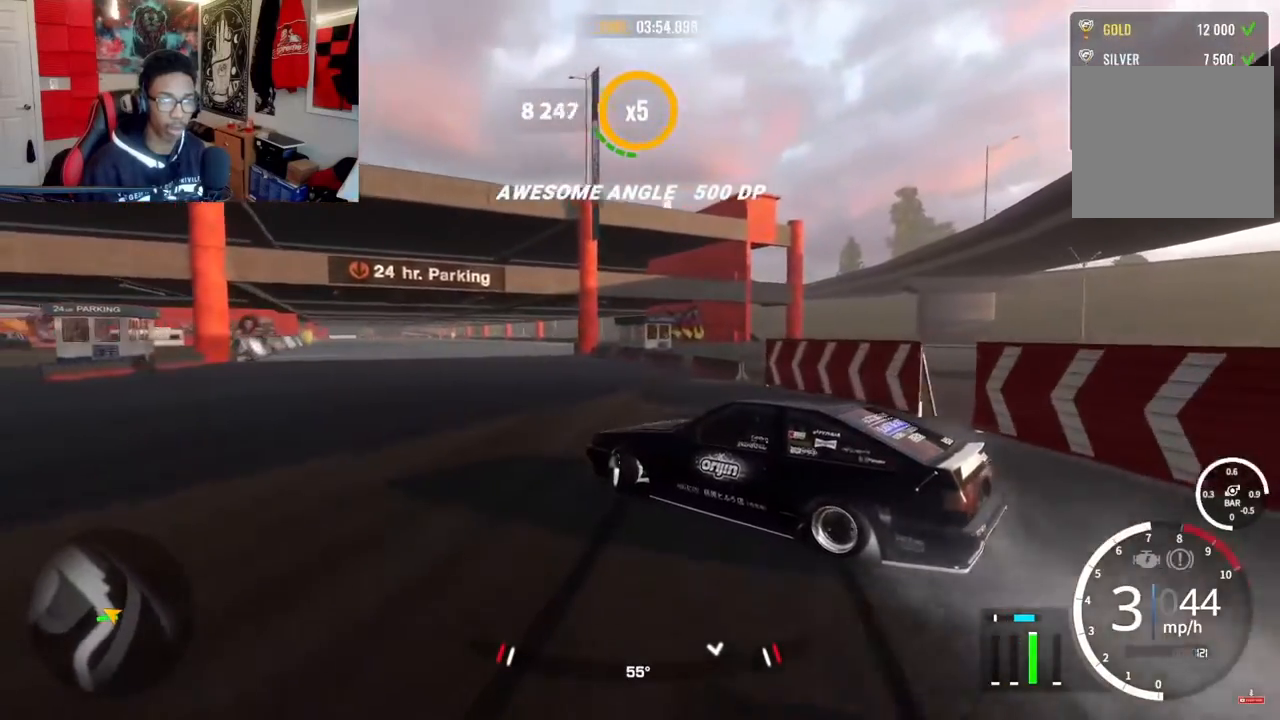
{"dt_ms": 500, "buttons": ["R1", "R2"], "left_stick": "up-left", "right_stick": "center", "events": [[67, "R1", "down"]]}
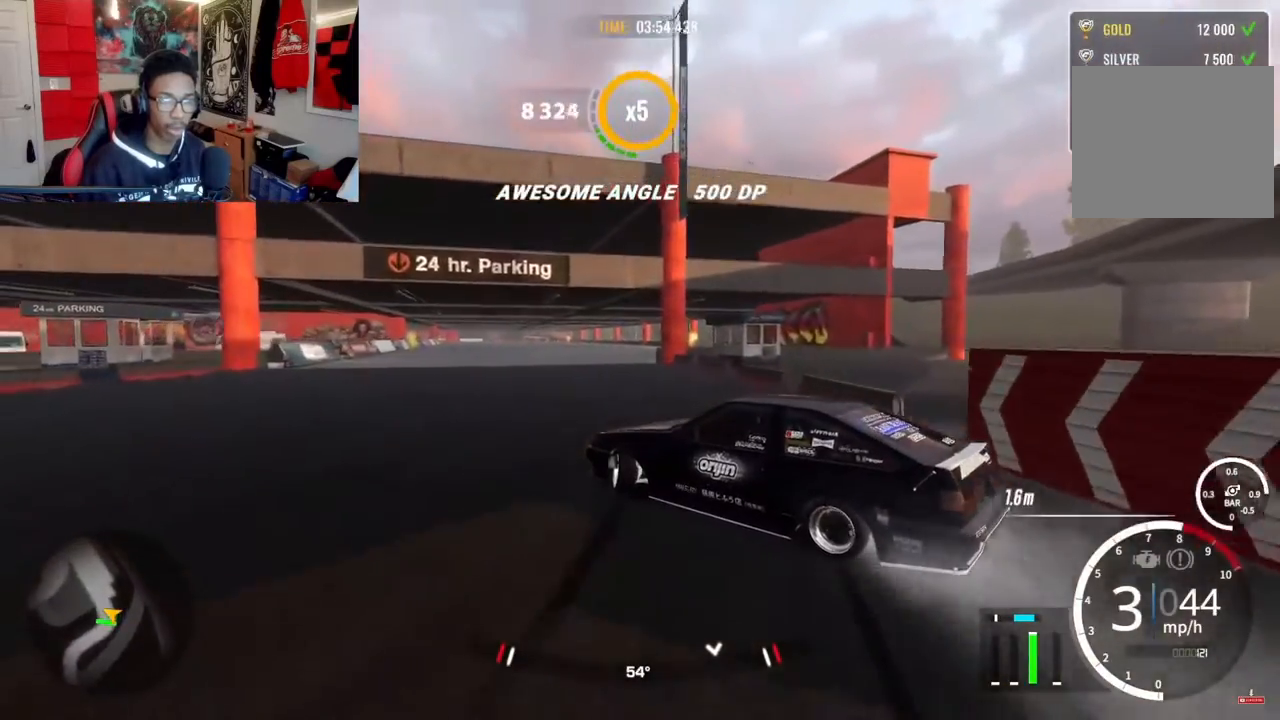
{"dt_ms": 500, "buttons": ["R2"], "left_stick": "up-left", "right_stick": "center", "events": [[217, "R1", "up"], [233, "R2", "up"], [350, "R1", "down"], [350, "R2", "down"], [500, "R1", "up"]]}
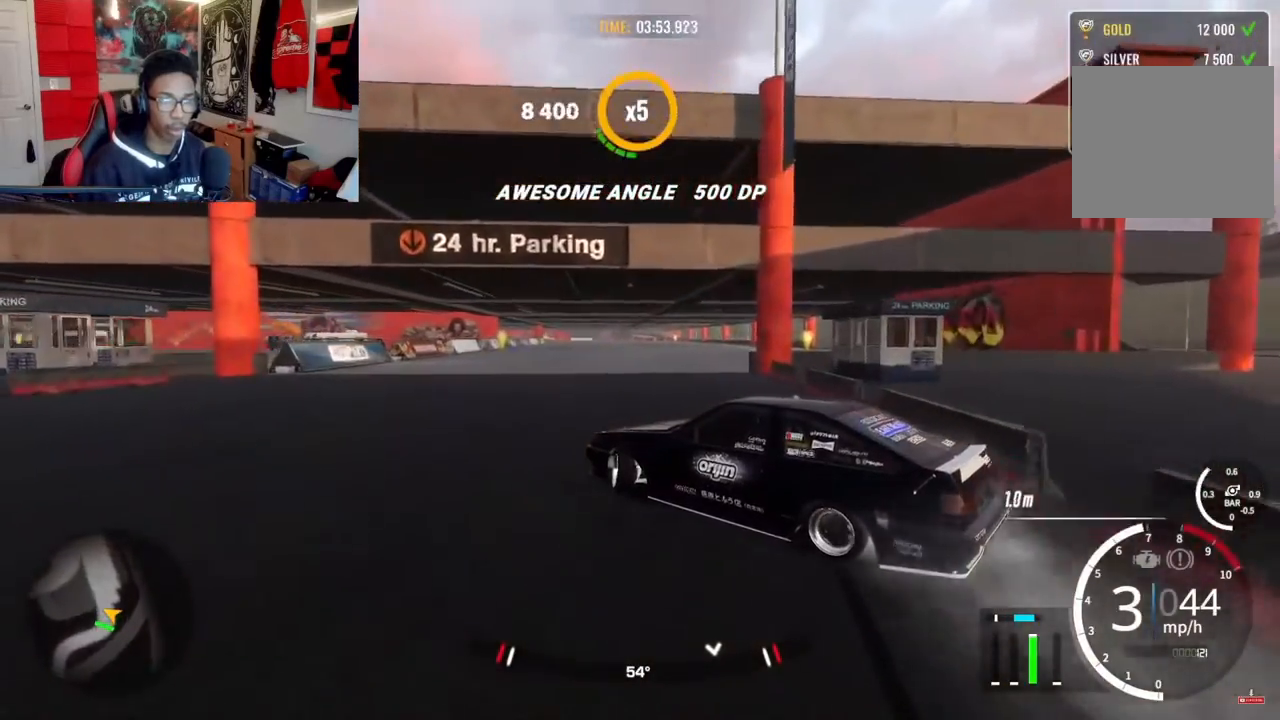
{"dt_ms": 500, "buttons": ["R2"], "left_stick": "up-left", "right_stick": "center", "events": [[17, "R2", "up"], [100, "R2", "down"]]}
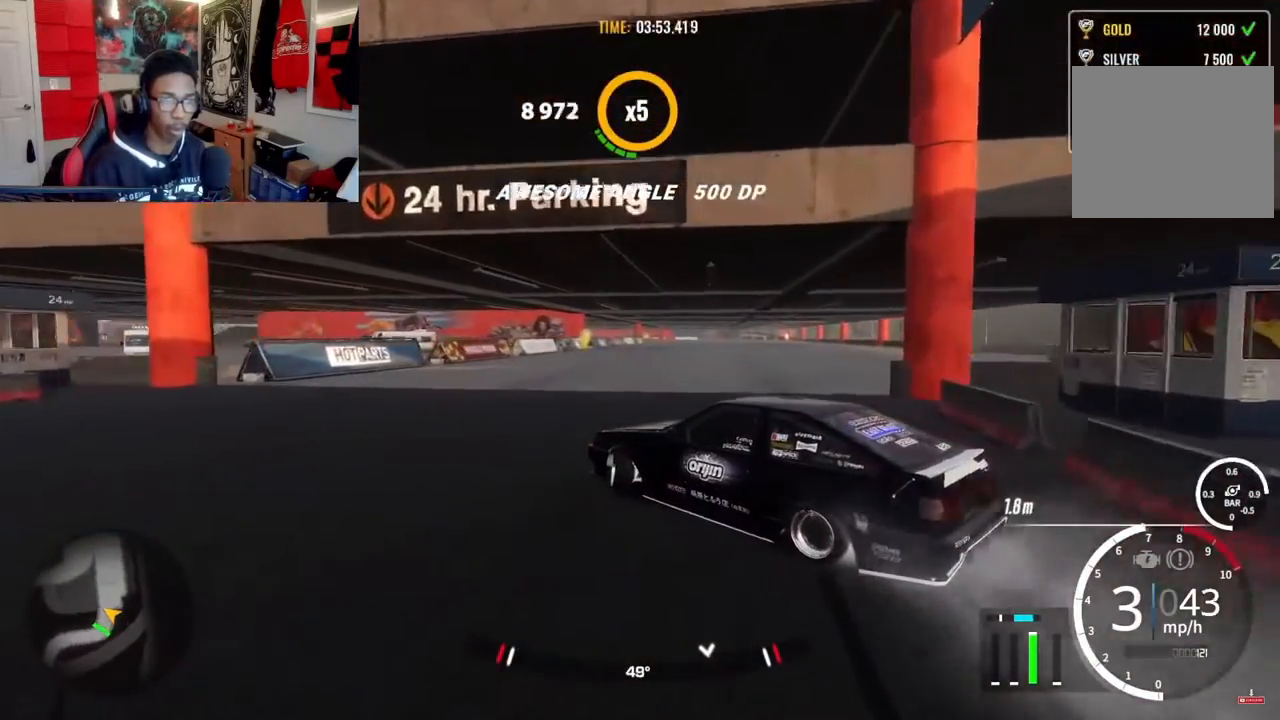
{"dt_ms": 500, "buttons": ["R2"], "left_stick": "up", "right_stick": "center", "events": [[133, "left_stick", "up"], [250, "R1", "down"], [300, "R1", "up"]]}
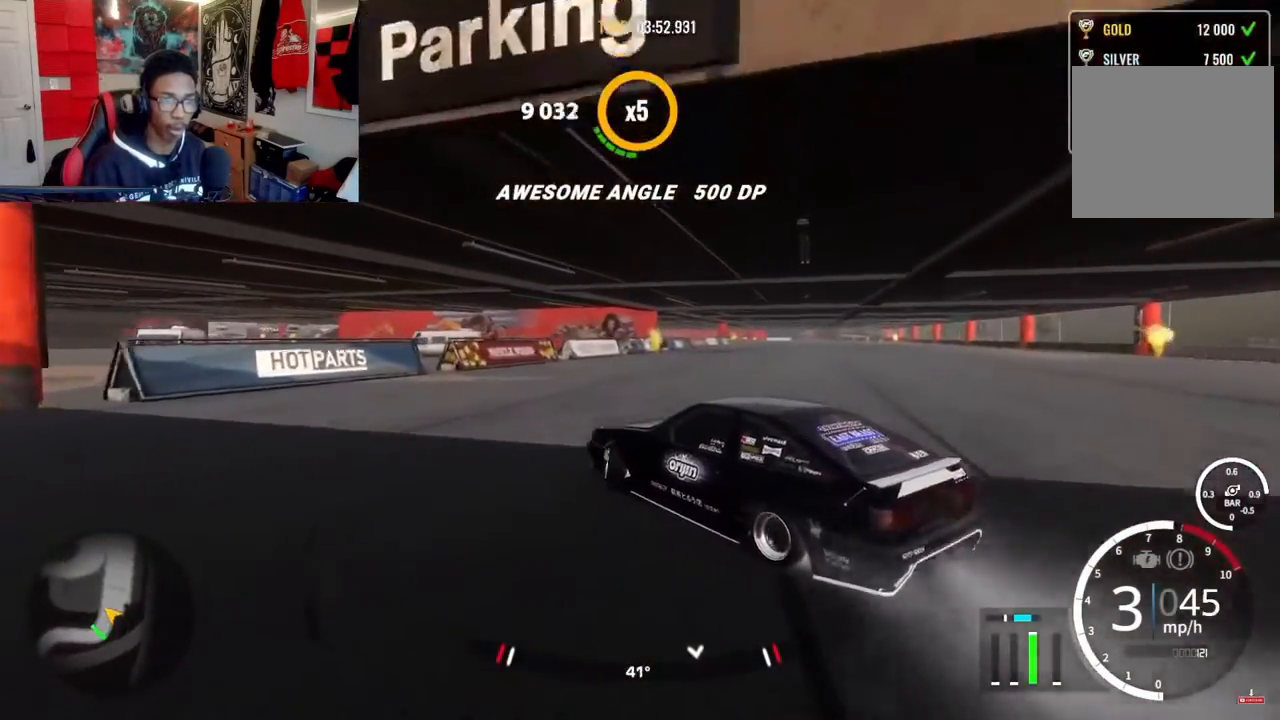
{"dt_ms": 500, "buttons": ["R2"], "left_stick": "up", "right_stick": "center", "events": []}
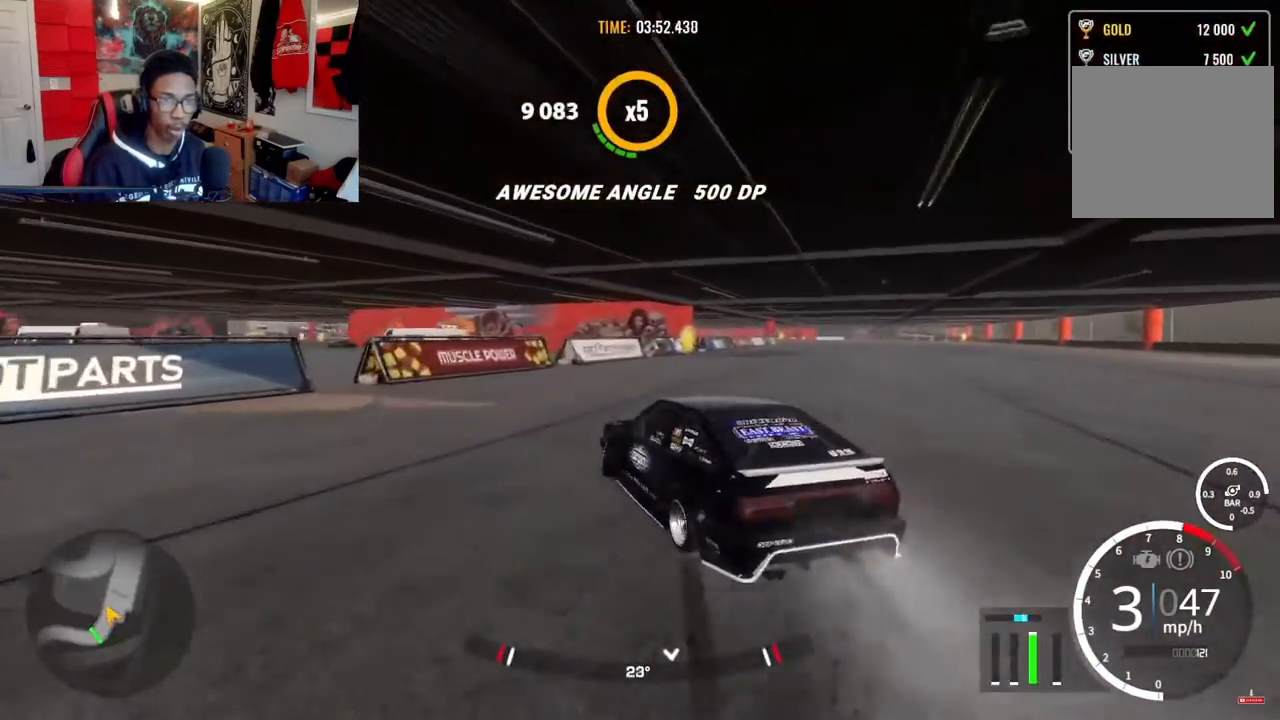
{"dt_ms": 500, "buttons": ["R2"], "left_stick": "up", "right_stick": "center", "events": []}
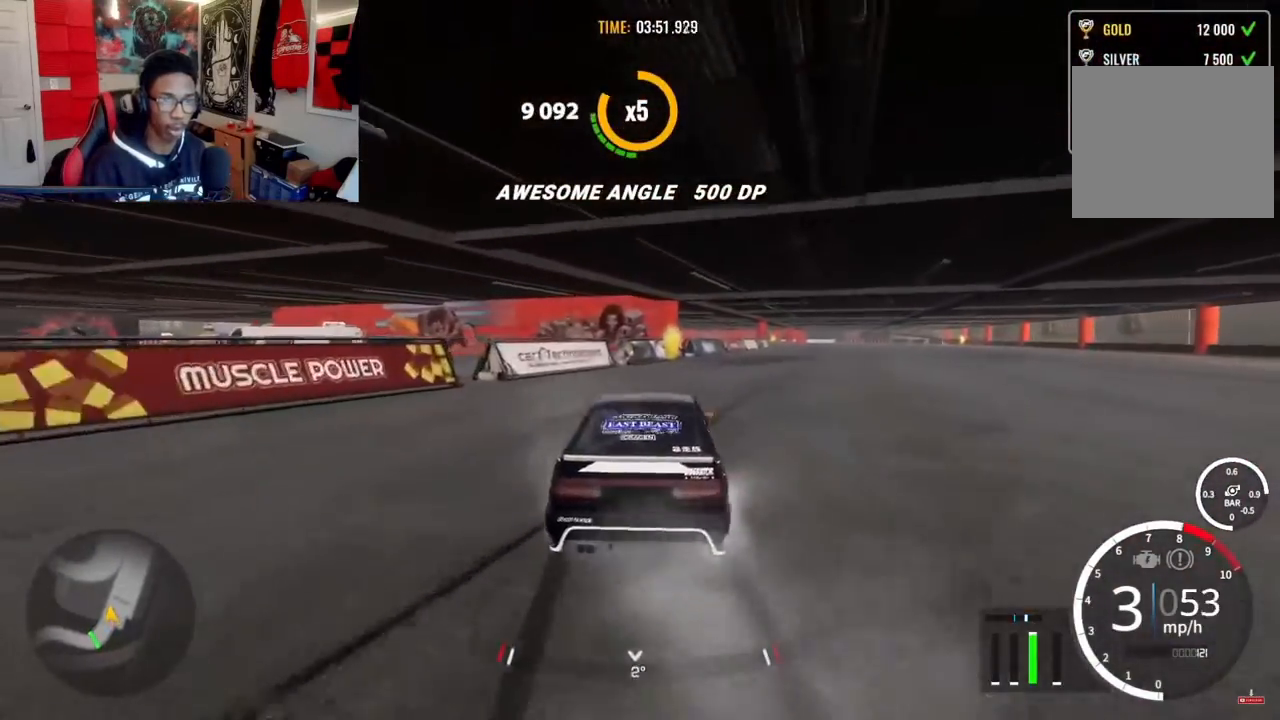
{"dt_ms": 500, "buttons": ["R2"], "left_stick": "up", "right_stick": "center", "events": []}
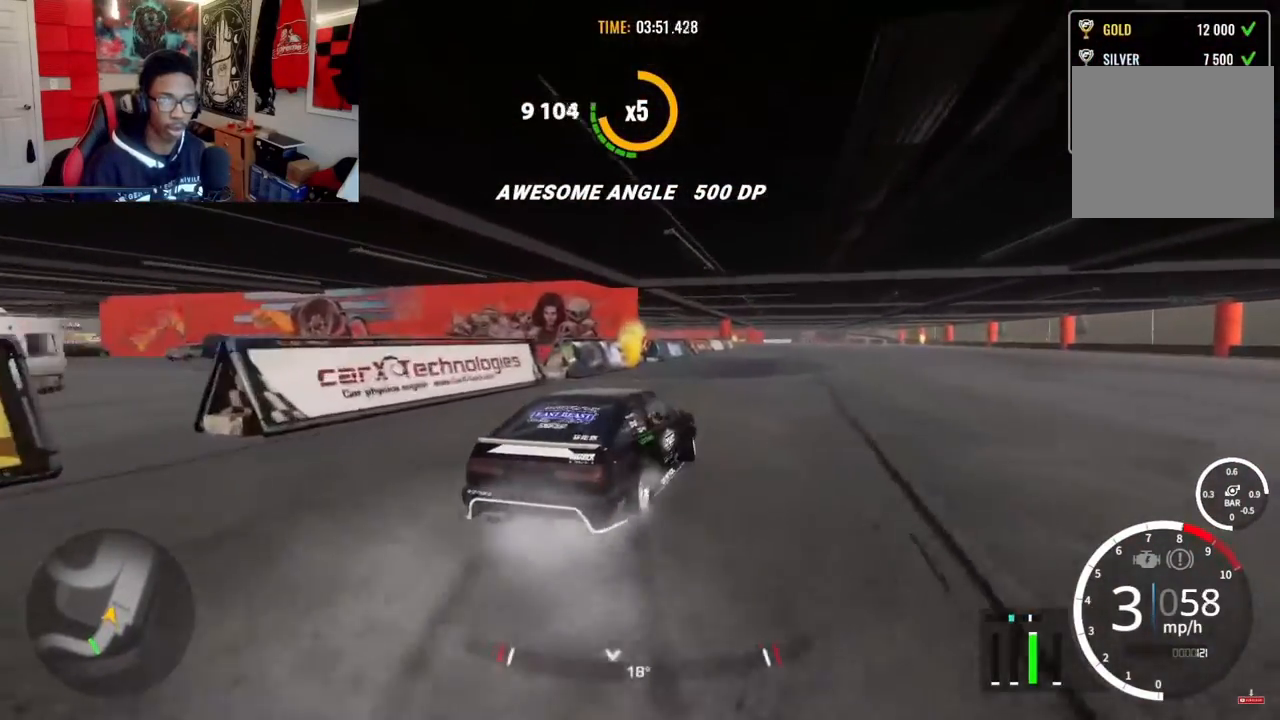
{"dt_ms": 500, "buttons": [], "left_stick": "up-right", "right_stick": "center", "events": [[333, "R2", "up"], [367, "left_stick", "up-right"]]}
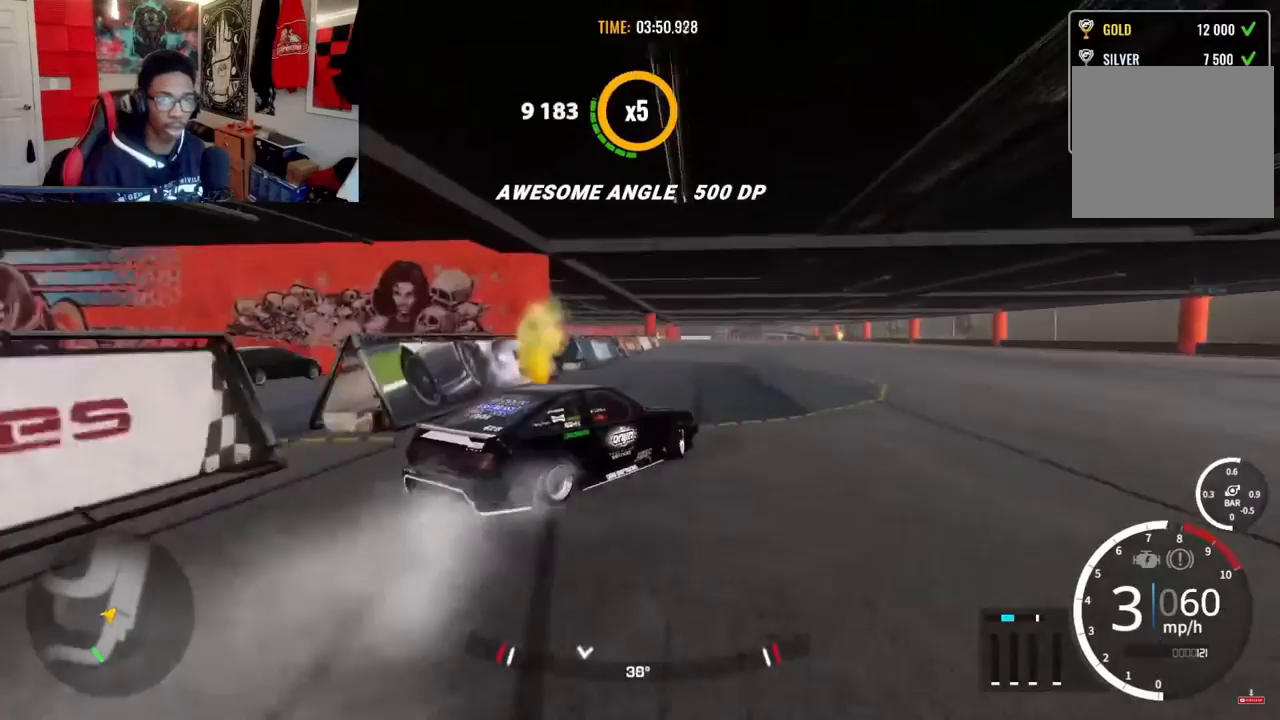
{"dt_ms": 500, "buttons": [], "left_stick": "up", "right_stick": "center", "events": [[83, "R2", "down"], [100, "left_stick", "up"], [400, "R2", "up"]]}
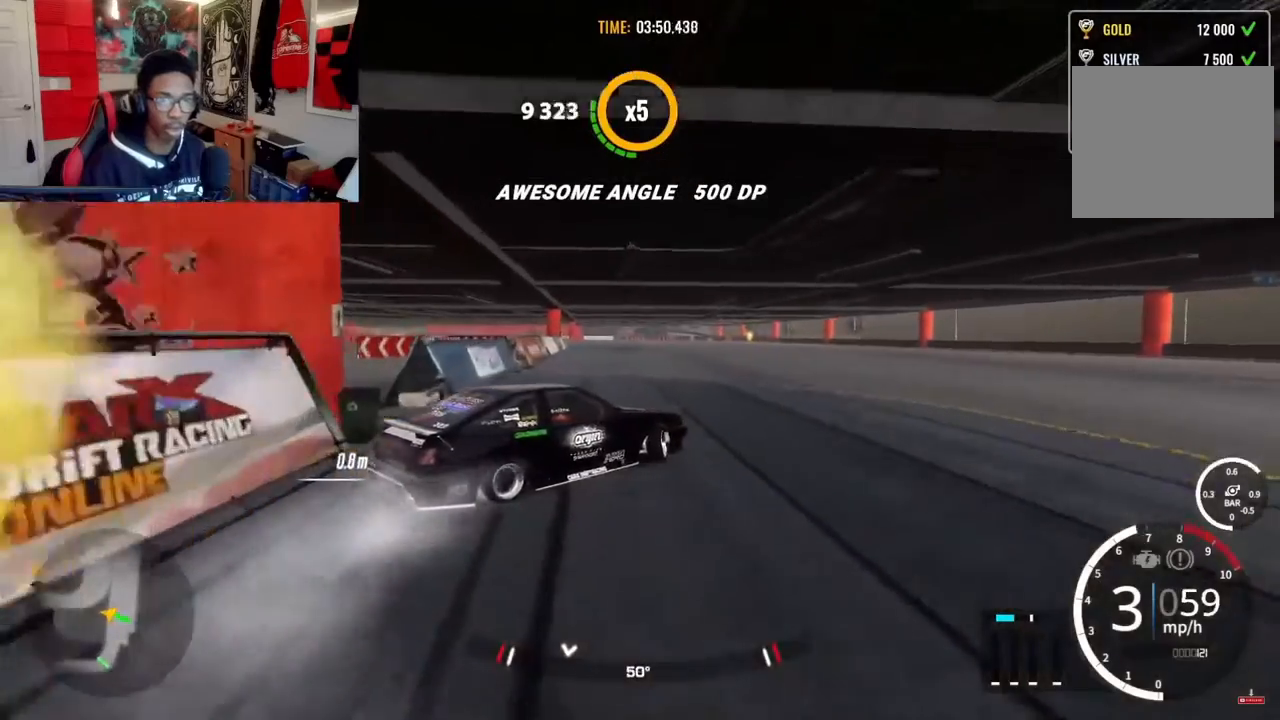
{"dt_ms": 500, "buttons": [], "left_stick": "up", "right_stick": "center", "events": [[33, "R2", "down"], [183, "R2", "up"], [300, "R2", "down"], [467, "R2", "up"]]}
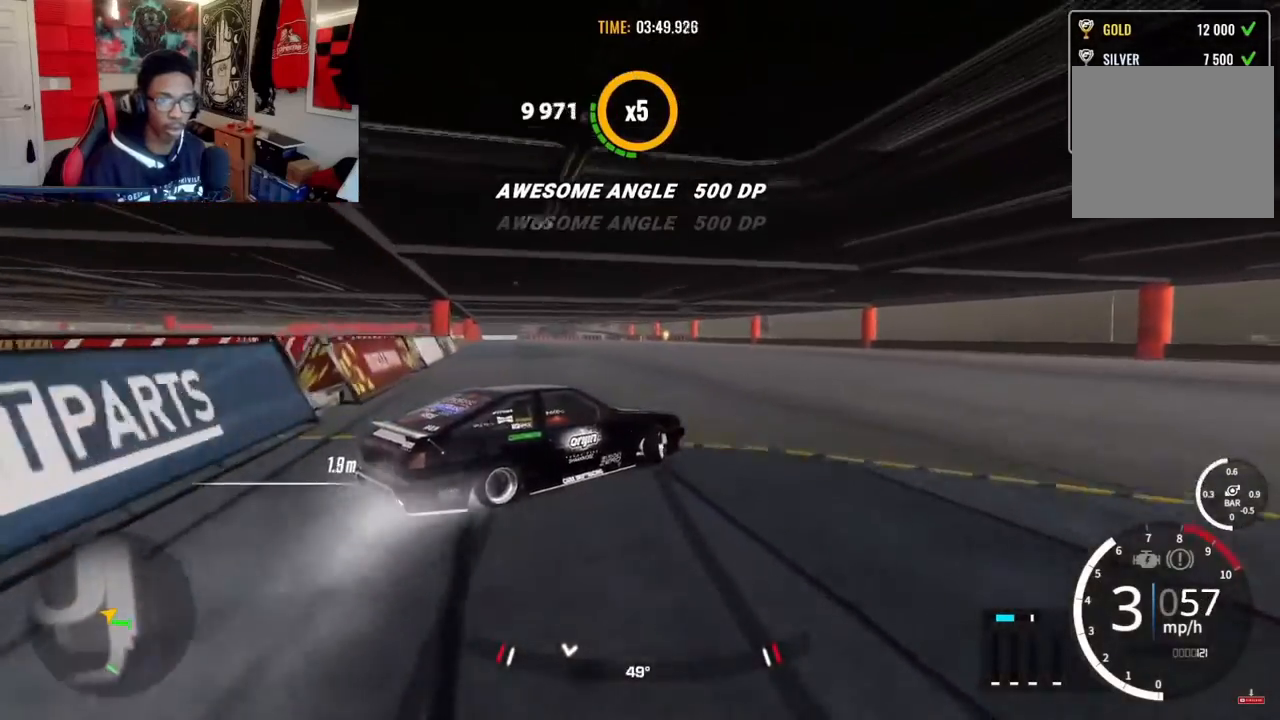
{"dt_ms": 500, "buttons": ["R2"], "left_stick": "up", "right_stick": "center", "events": [[33, "R2", "down"]]}
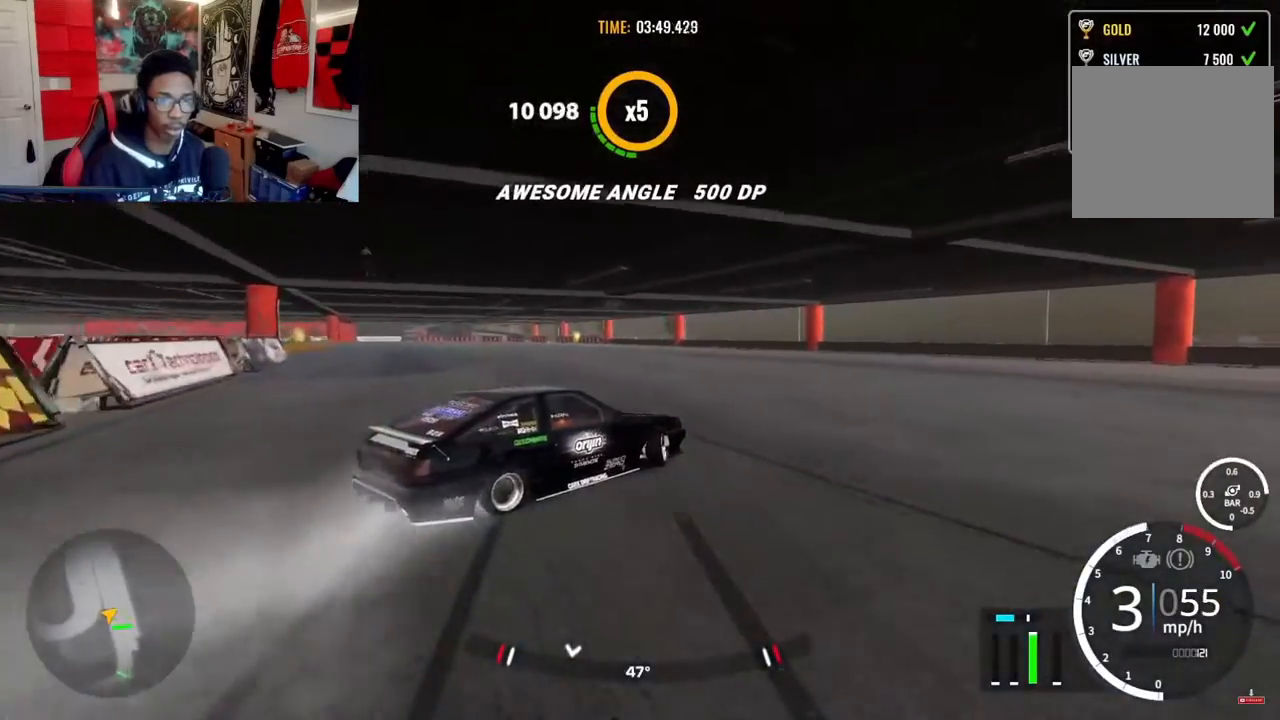
{"dt_ms": 500, "buttons": ["R2"], "left_stick": "up", "right_stick": "center", "events": []}
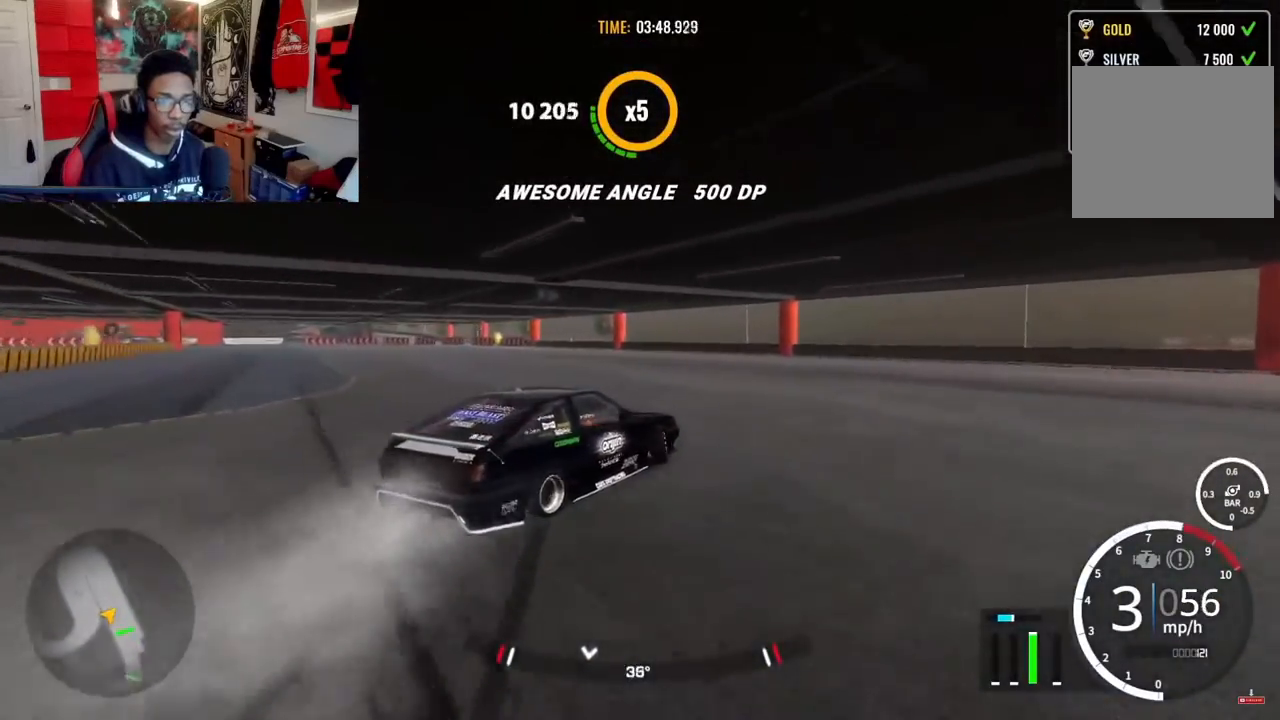
{"dt_ms": 500, "buttons": ["R2"], "left_stick": "up", "right_stick": "center", "events": []}
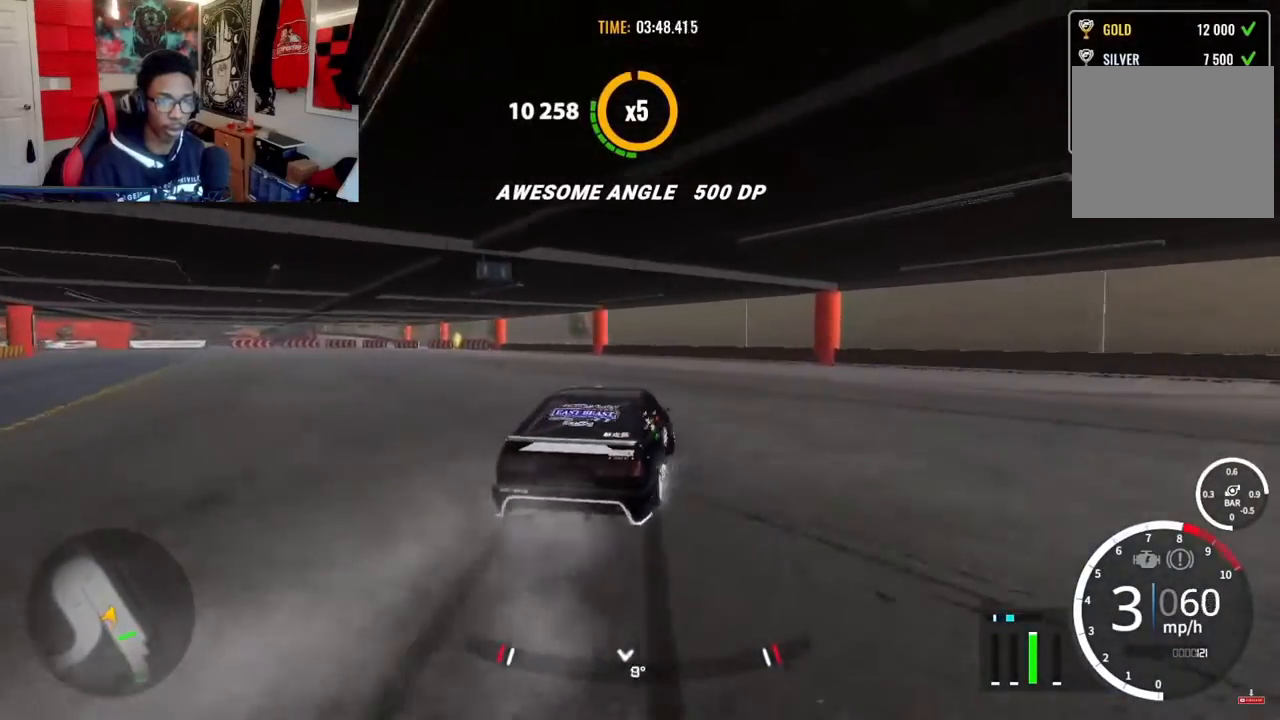
{"dt_ms": 500, "buttons": ["R2"], "left_stick": "up-left", "right_stick": "center", "events": [[50, "left_stick", "up-left"]]}
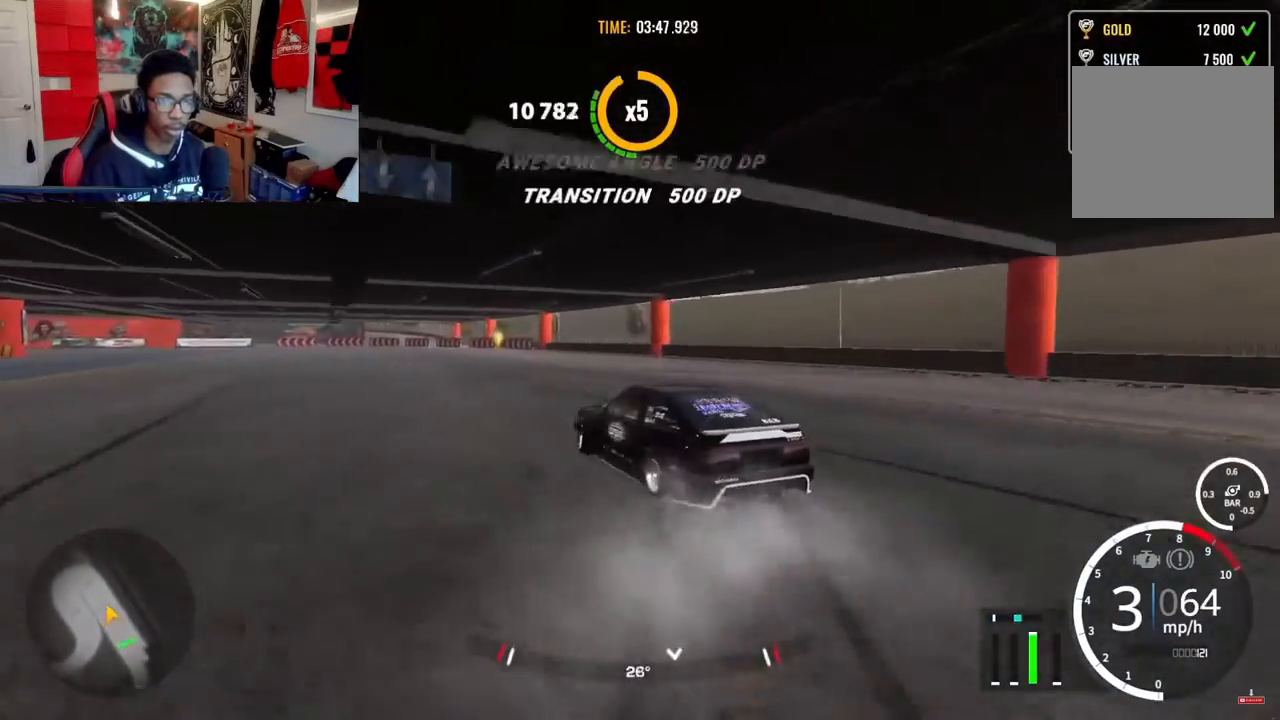
{"dt_ms": 500, "buttons": ["R2"], "left_stick": "up-left", "right_stick": "center", "events": []}
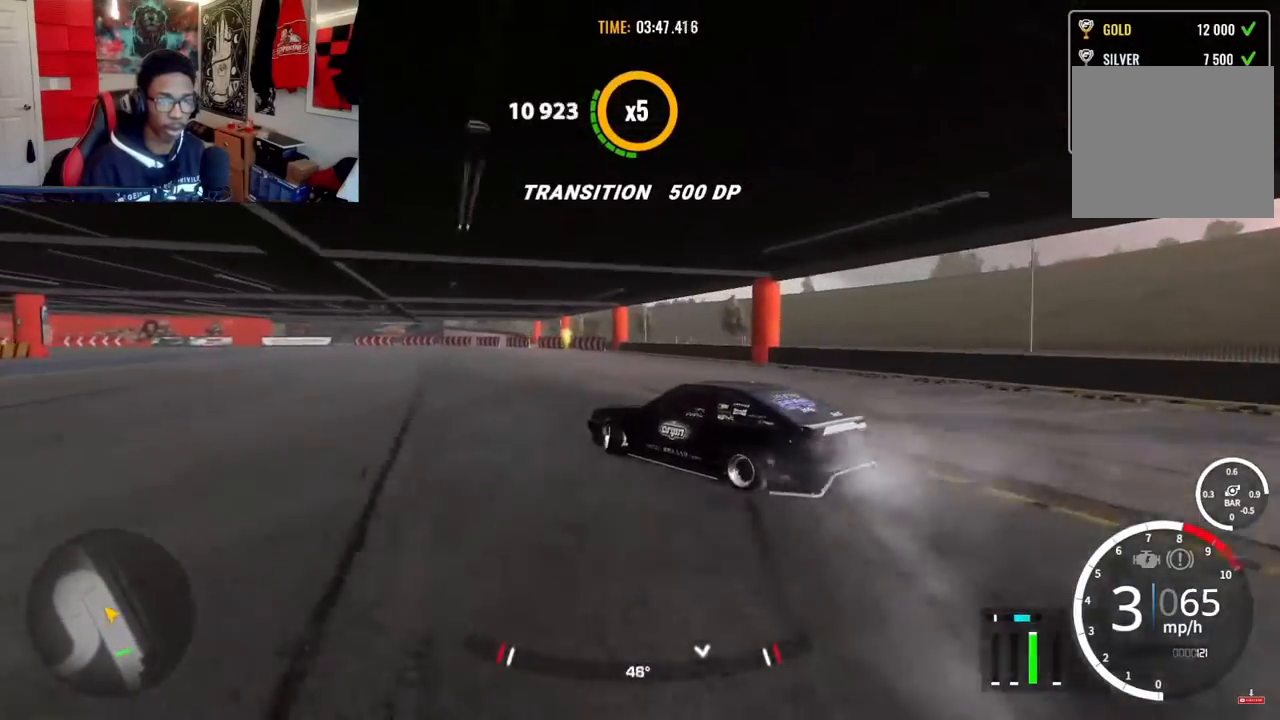
{"dt_ms": 500, "buttons": ["L2", "R2"], "left_stick": "up-left", "right_stick": "center"}
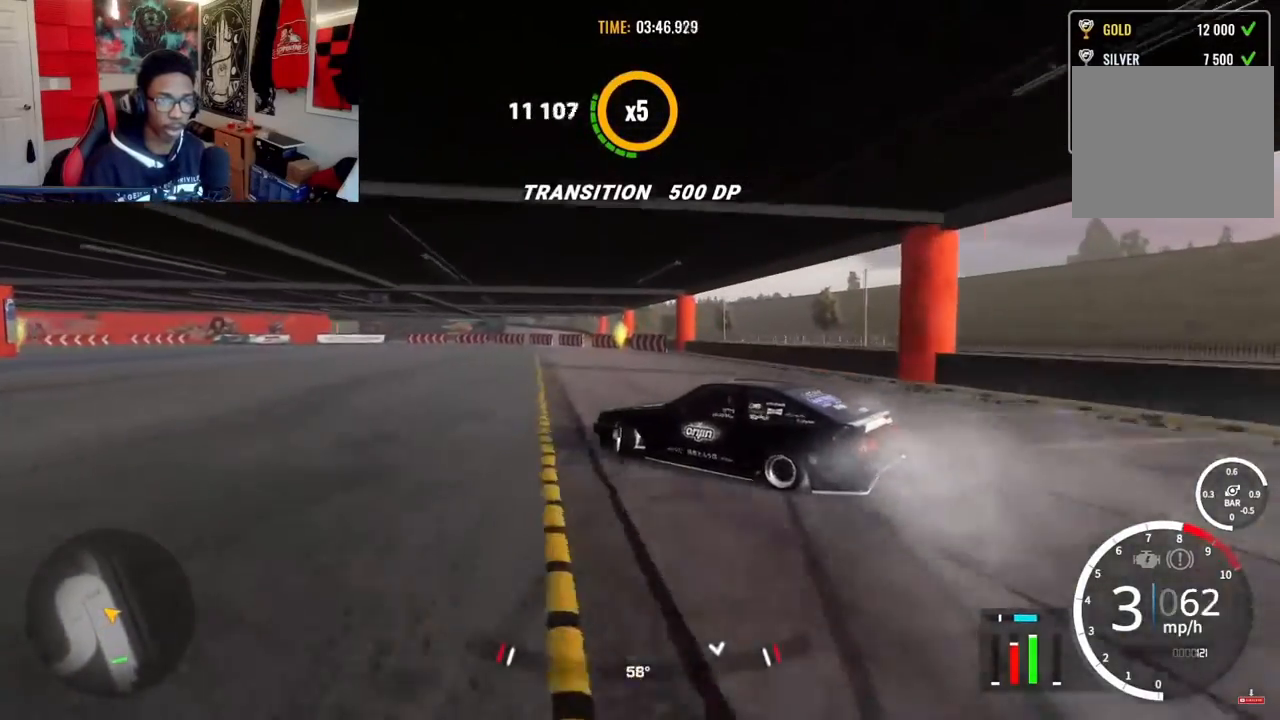
{"dt_ms": 1000, "buttons": ["L2", "R1", "R2"], "left_stick": "up-left", "right_stick": "center"}
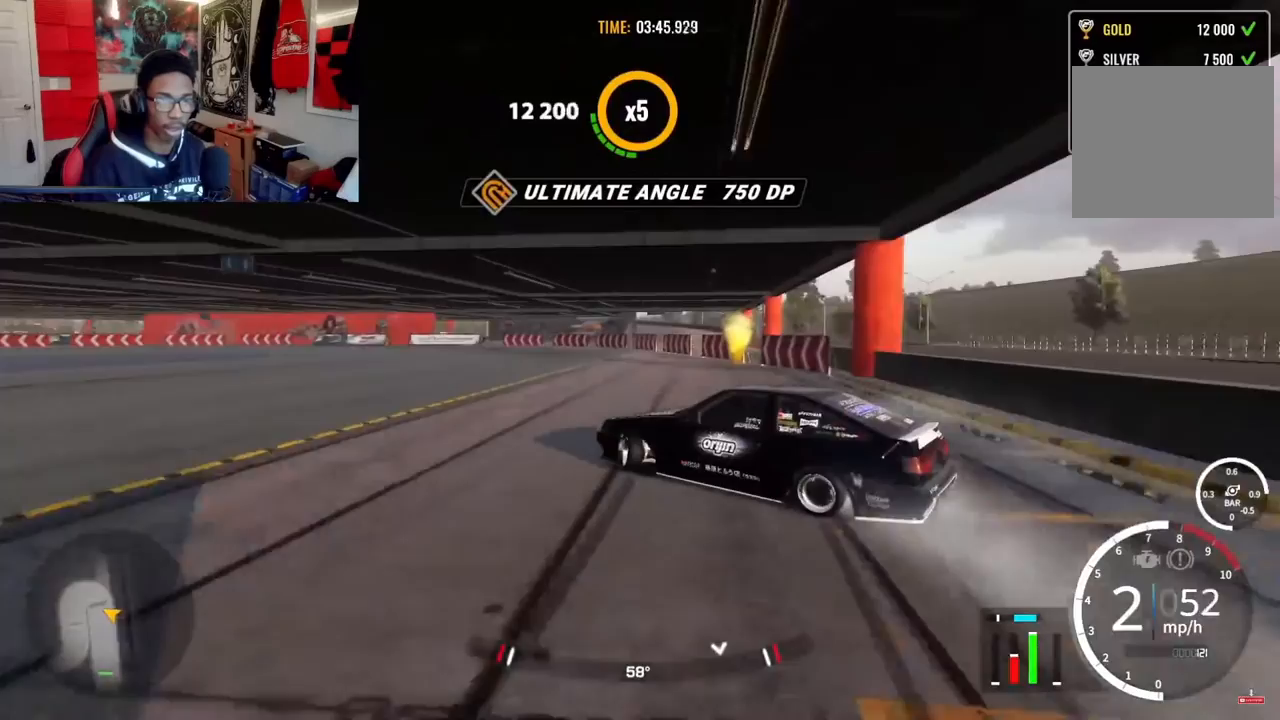
{"dt_ms": 500, "buttons": ["R1", "R2"], "left_stick": "up-left", "right_stick": "center", "events": [[167, "L2", "up"], [283, "L2", "down"], [300, "R1", "up"], [367, "R1", "down"], [467, "L2", "up"]]}
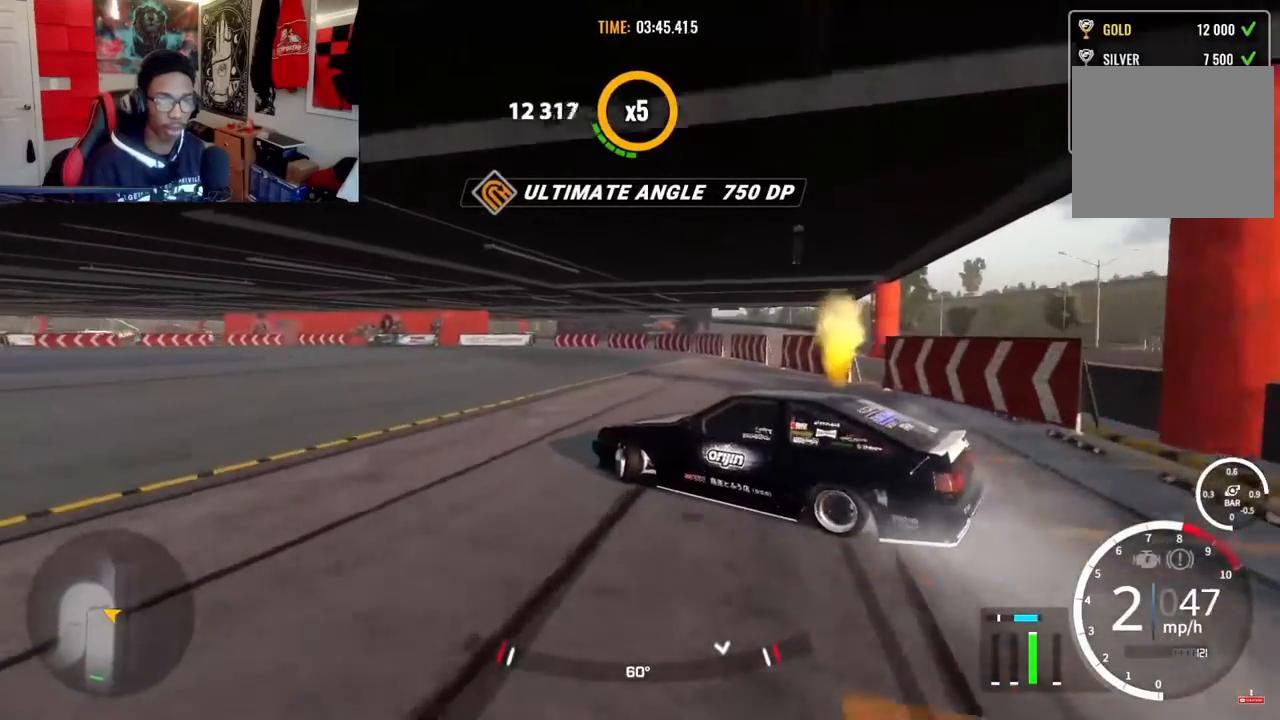
{"dt_ms": 500, "buttons": ["R2"], "left_stick": "up-left", "right_stick": "center"}
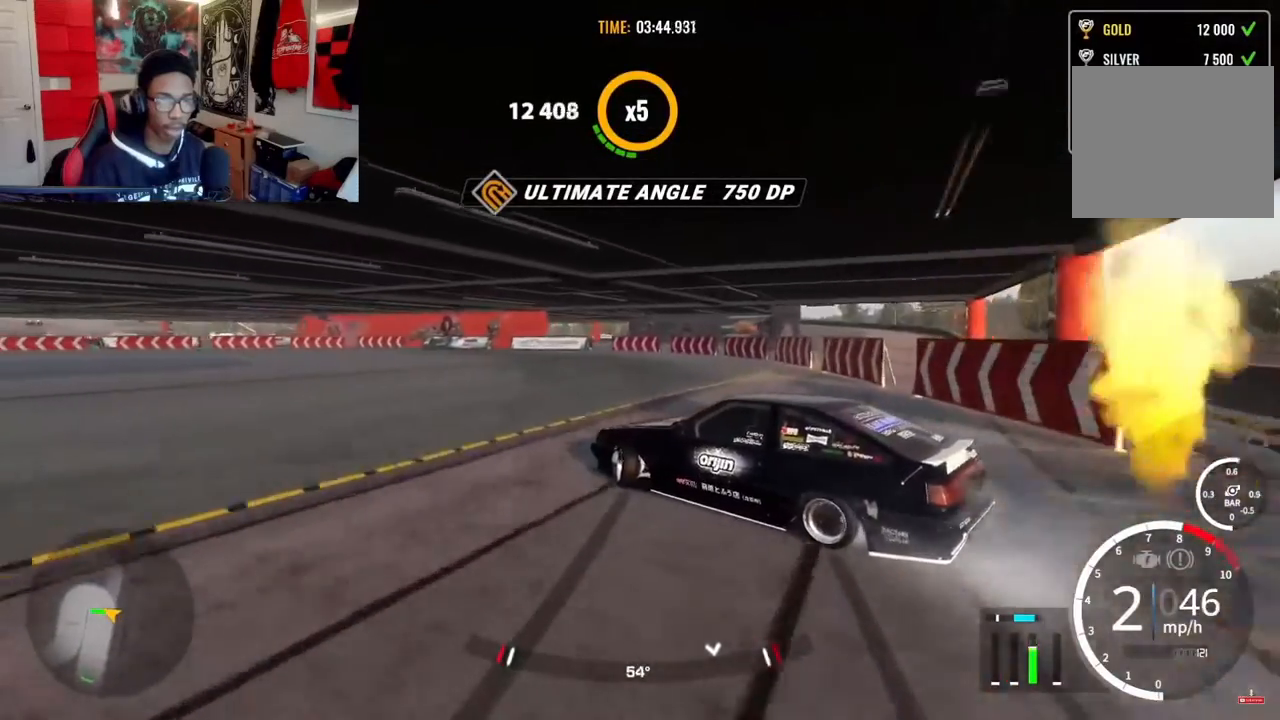
{"dt_ms": 500, "buttons": ["R2"], "left_stick": "up-left", "right_stick": "center", "events": [[17, "R2", "up"], [233, "R2", "down"]]}
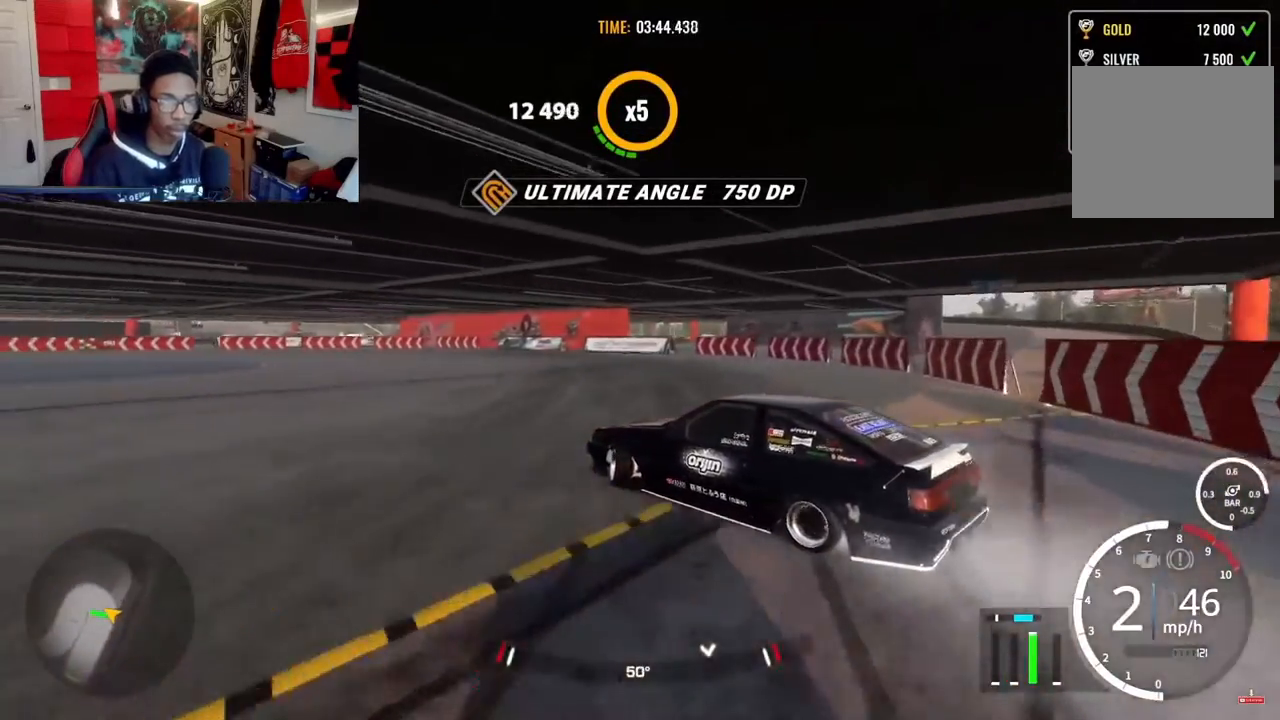
{"dt_ms": 500, "buttons": ["R2"], "left_stick": "up-left", "right_stick": "center", "events": [[200, "R2", "up"], [333, "R2", "down"]]}
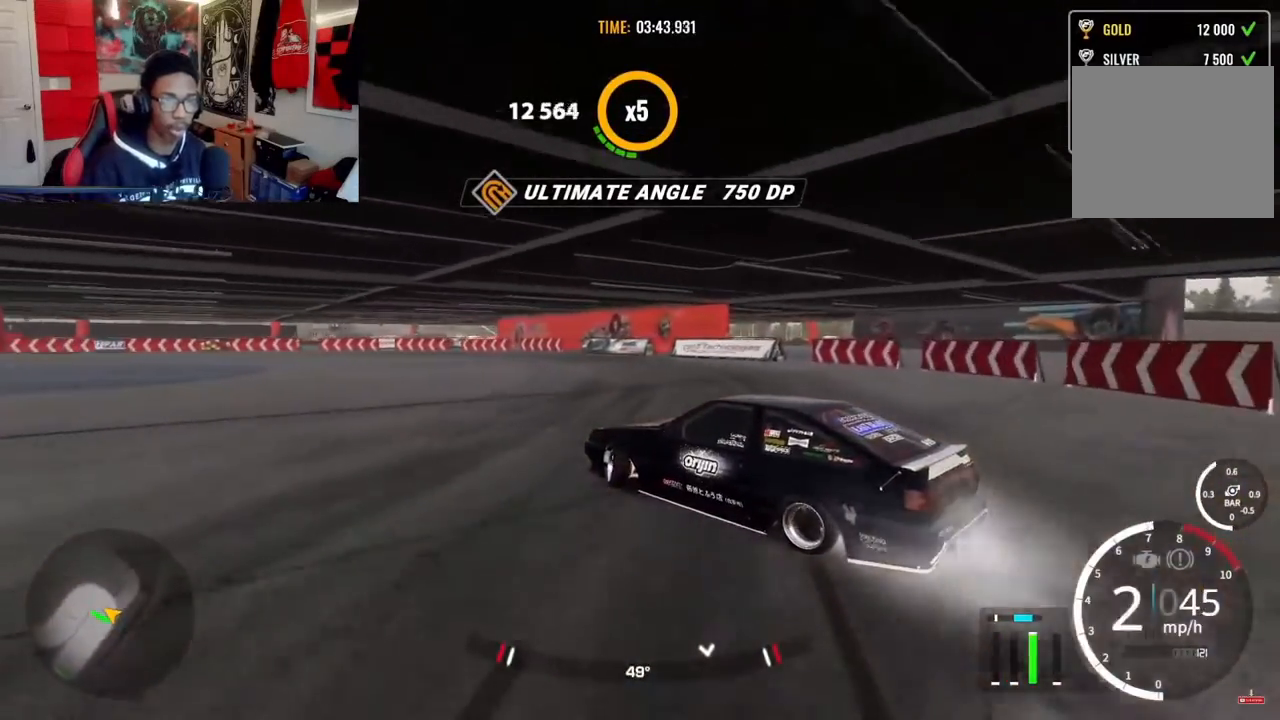
{"dt_ms": 500, "buttons": [], "left_stick": "up-left", "right_stick": "center", "events": [[483, "R2", "up"]]}
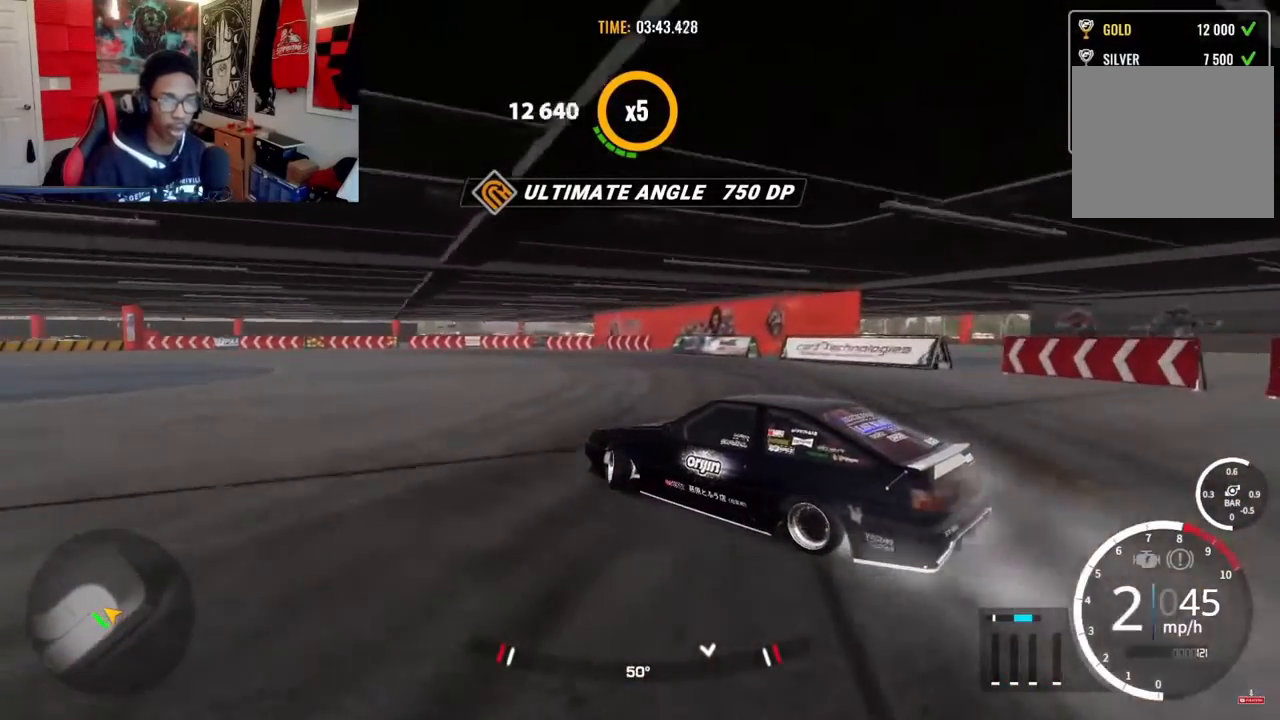
{"dt_ms": 500, "buttons": [], "left_stick": "up-left", "right_stick": "center", "events": [[167, "R2", "down"], [450, "R2", "up"]]}
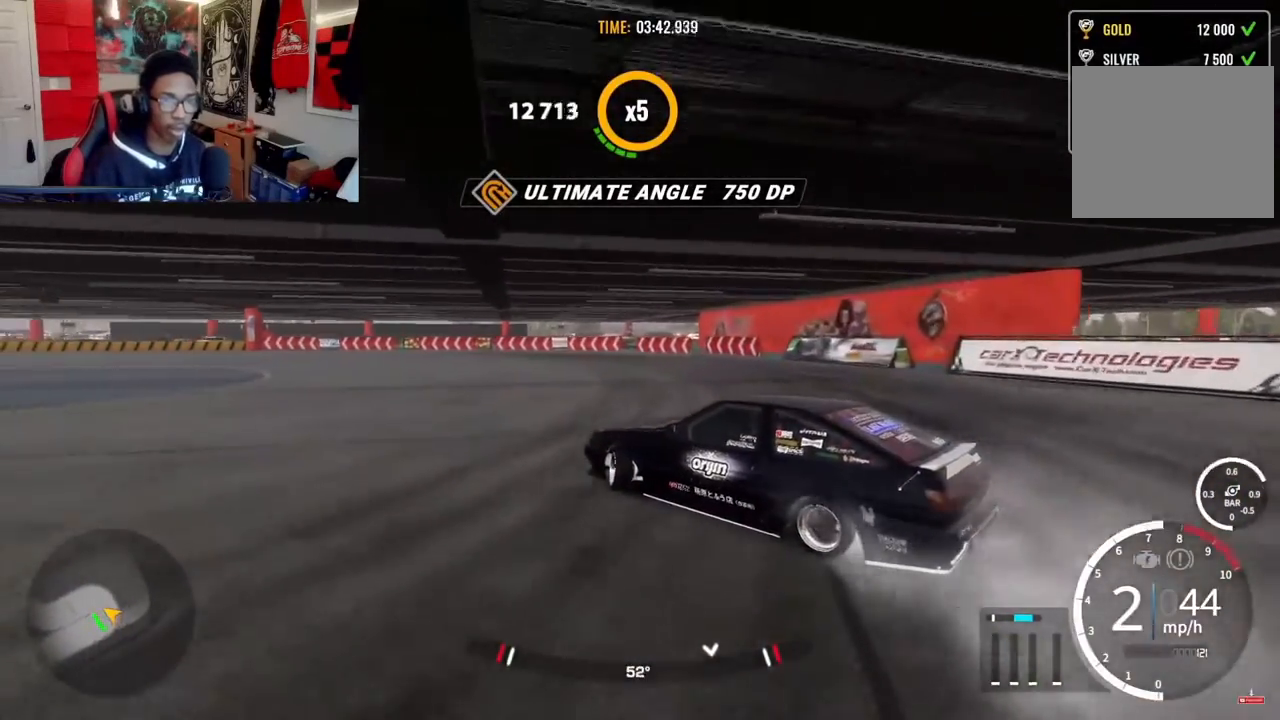
{"dt_ms": 500, "buttons": ["R2"], "left_stick": "up-left", "right_stick": "center", "events": [[33, "R2", "down"], [283, "R2", "up"], [417, "R2", "down"]]}